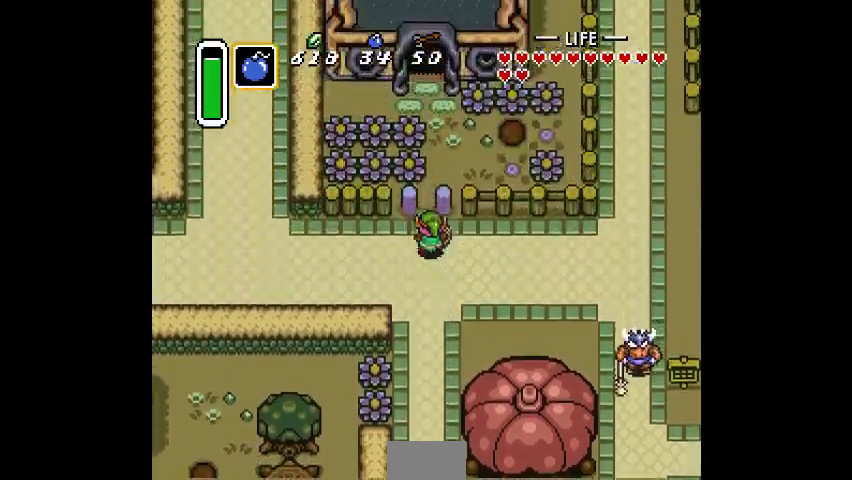
Gameplay with a controller (PlayStation layout); each line is a JSON object with the inputs held at the frame after it. "events" lists button and stick changes between this image and that frame as [ms after this image, input, new state], when the widget could be followed in between. Not read: CIRCLE DPAD_DOWN DPAD_RIGHT DPAD_UP L3 R3.
{"buttons": [], "events": [[233, "DPAD_LEFT", "up"]]}
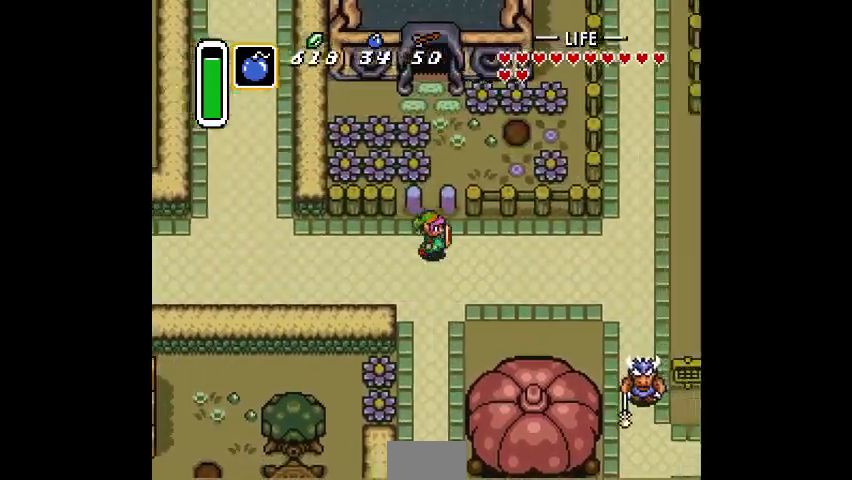
{"buttons": [], "events": []}
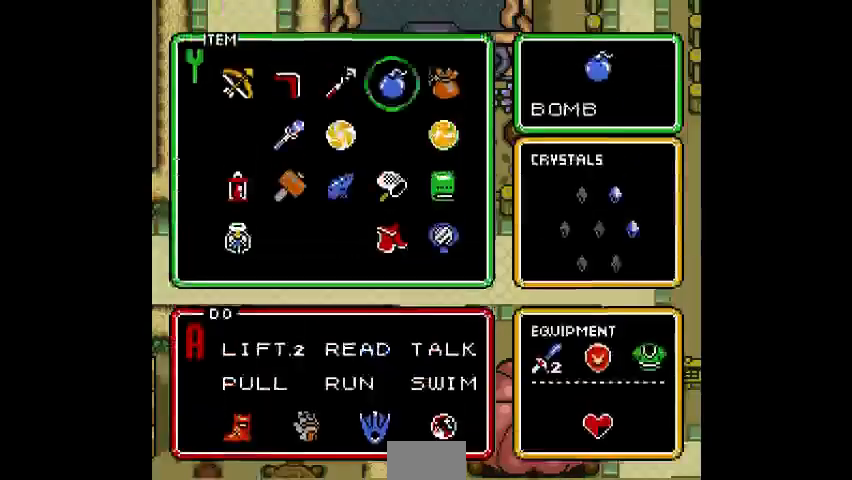
{"buttons": ["DPAD_LEFT"], "events": [[467, "DPAD_LEFT", "down"]]}
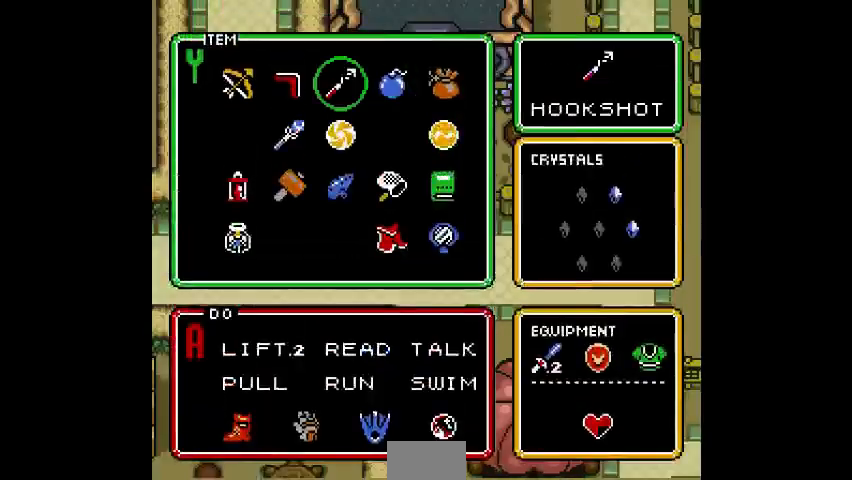
{"buttons": []}
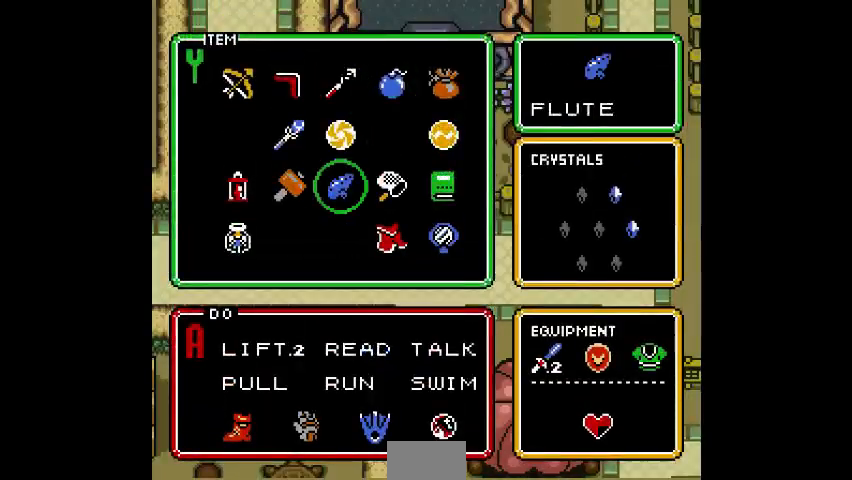
{"buttons": [], "events": [[67, "DPAD_LEFT", "down"], [167, "DPAD_LEFT", "up"]]}
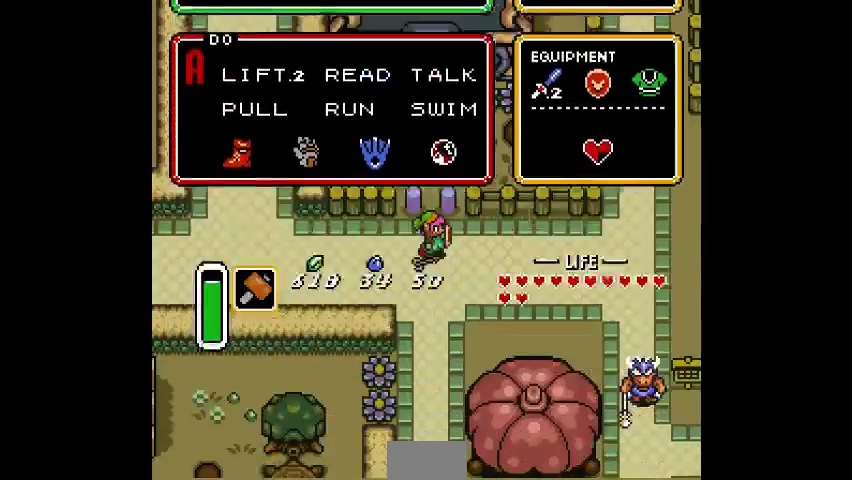
{"buttons": [], "events": []}
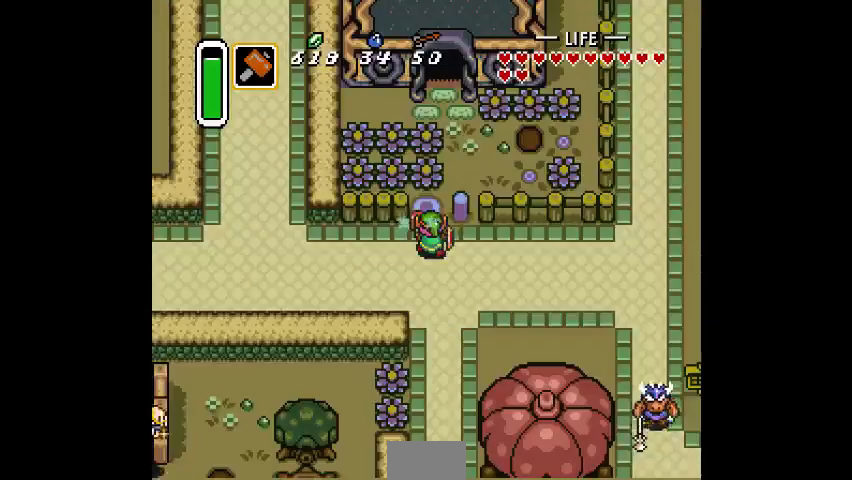
{"buttons": [], "events": []}
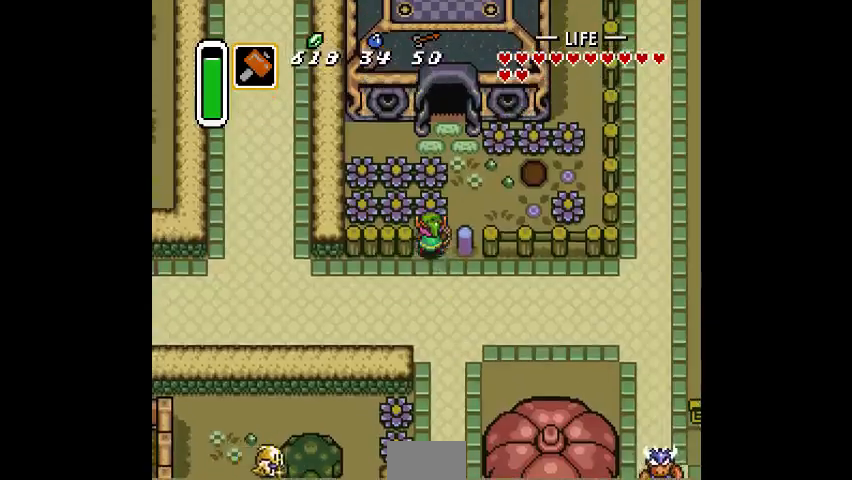
{"buttons": [], "events": [[67, "SQUARE", "down"], [133, "SQUARE", "up"]]}
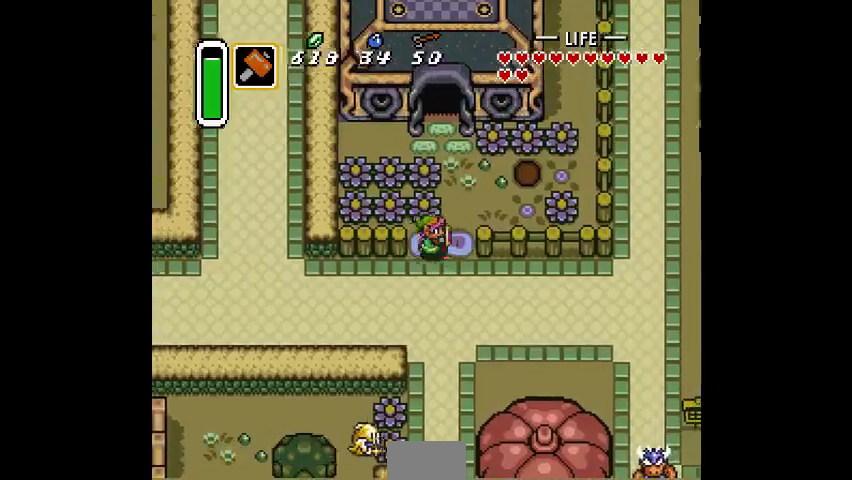
{"buttons": [], "events": []}
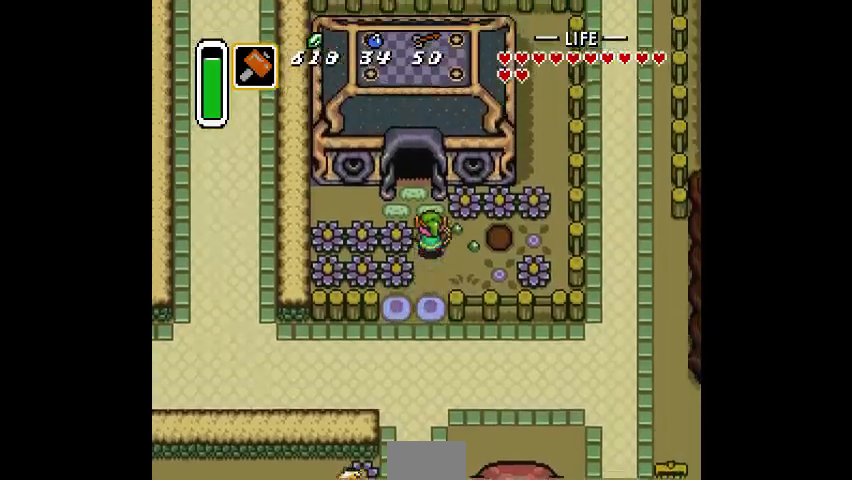
{"buttons": []}
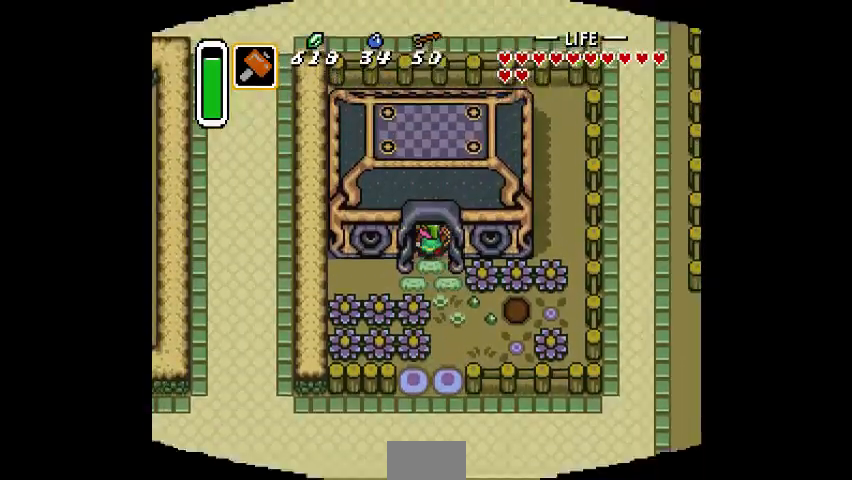
{"buttons": [], "events": []}
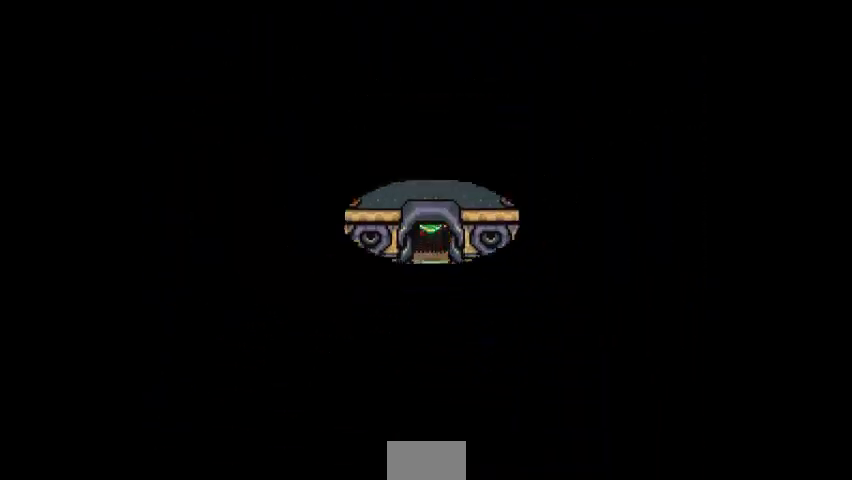
{"buttons": [], "events": []}
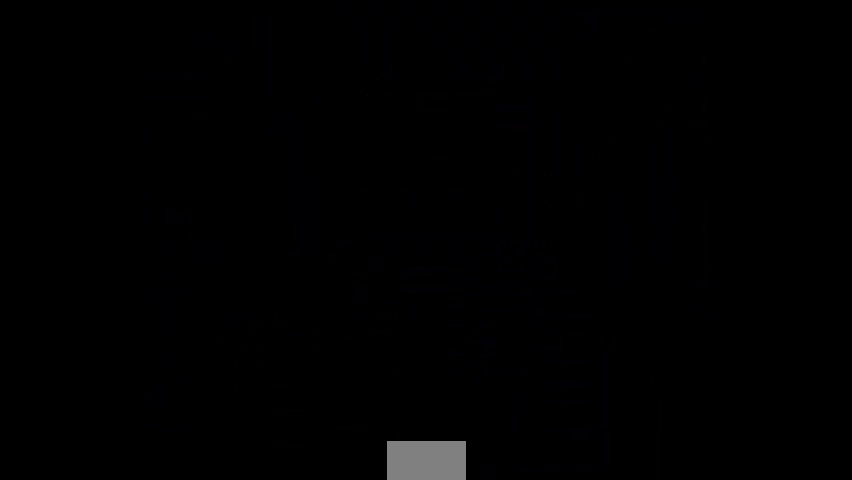
{"buttons": [], "events": []}
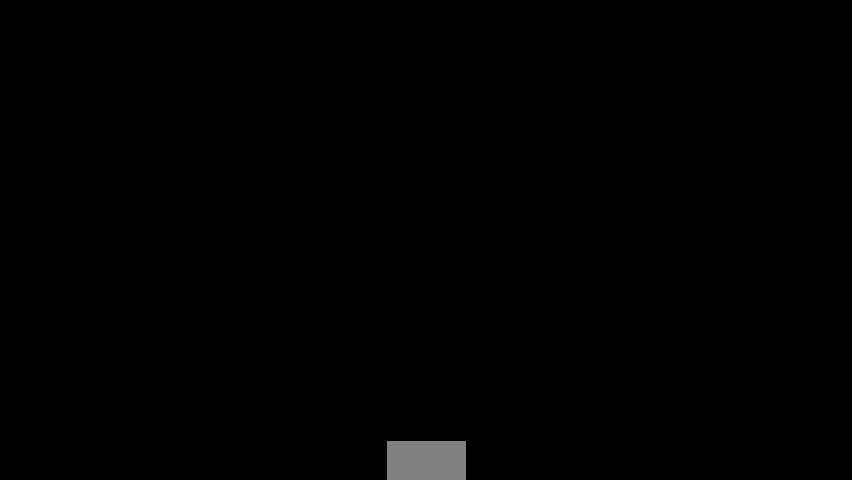
{"buttons": [], "events": []}
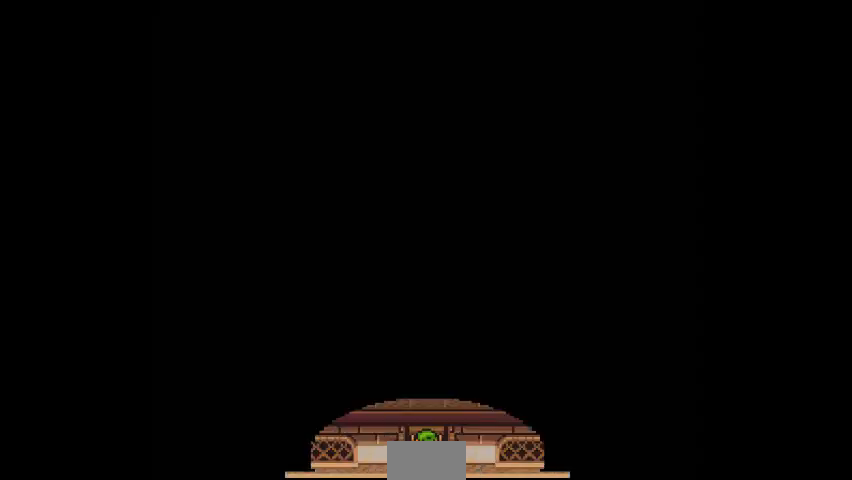
{"buttons": [], "events": []}
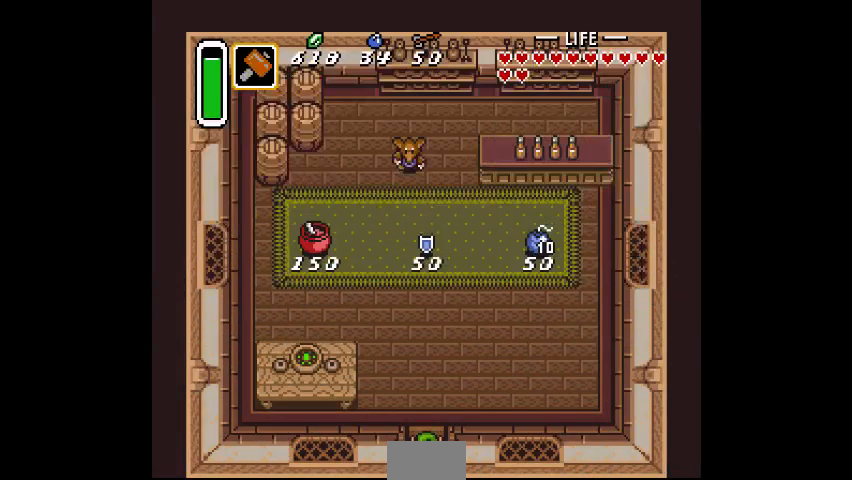
{"buttons": [], "events": []}